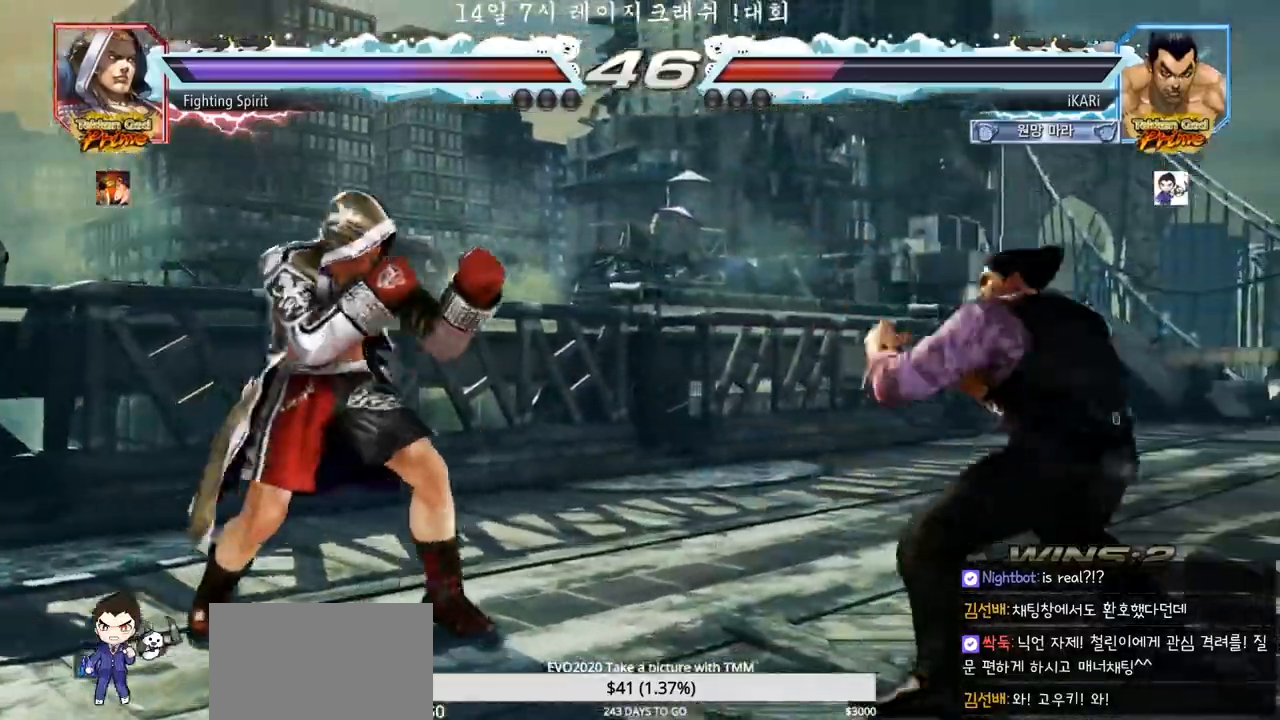
Gameplay with a controller (arcade stick); each line is a JSON object with the inputs held at the frame after it (dt_ms = milliseconds from this image to that frame). "events" lists button and stick changes between this image and that frame as [ms after this image, input, new state], when the widget could be followed in between. Not read: L3 R3.
{"dt_ms": 500, "buttons": [], "left_stick": "center"}
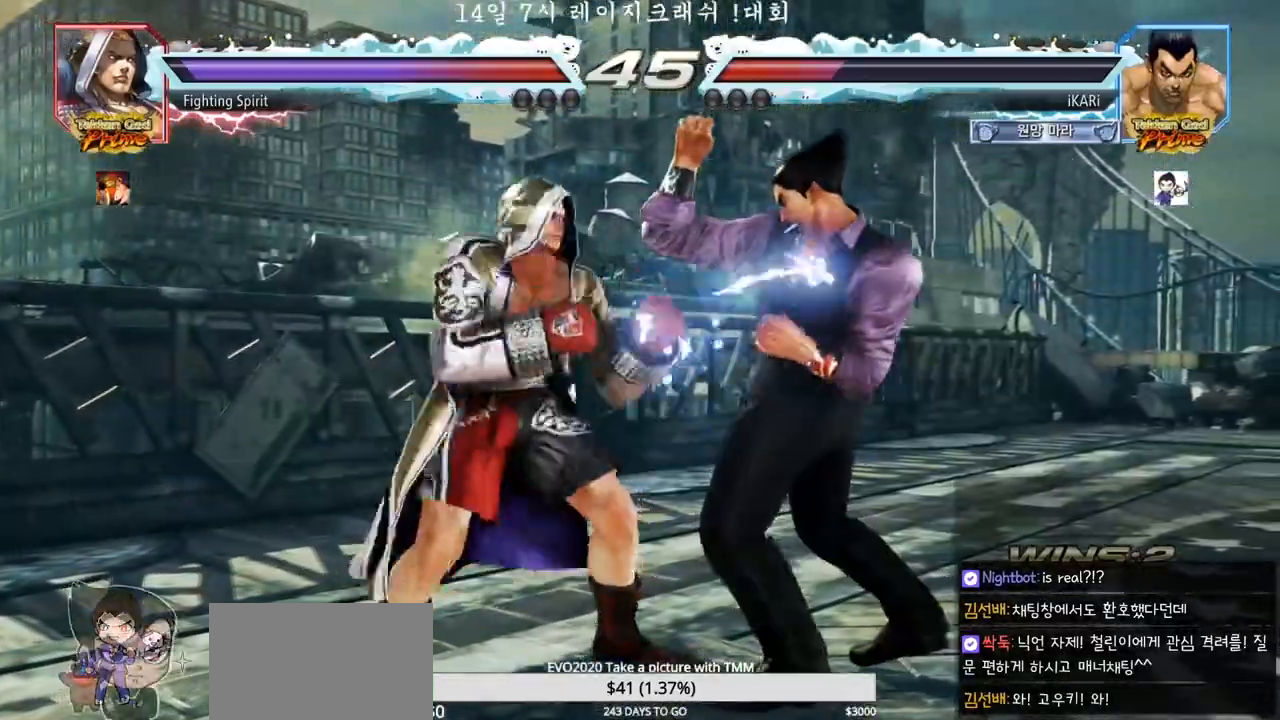
{"dt_ms": 500, "buttons": [], "left_stick": "right", "events": [[67, "left_stick", "right"], [133, "left_stick", "down"], [400, "left_stick", "center"], [483, "left_stick", "right"]]}
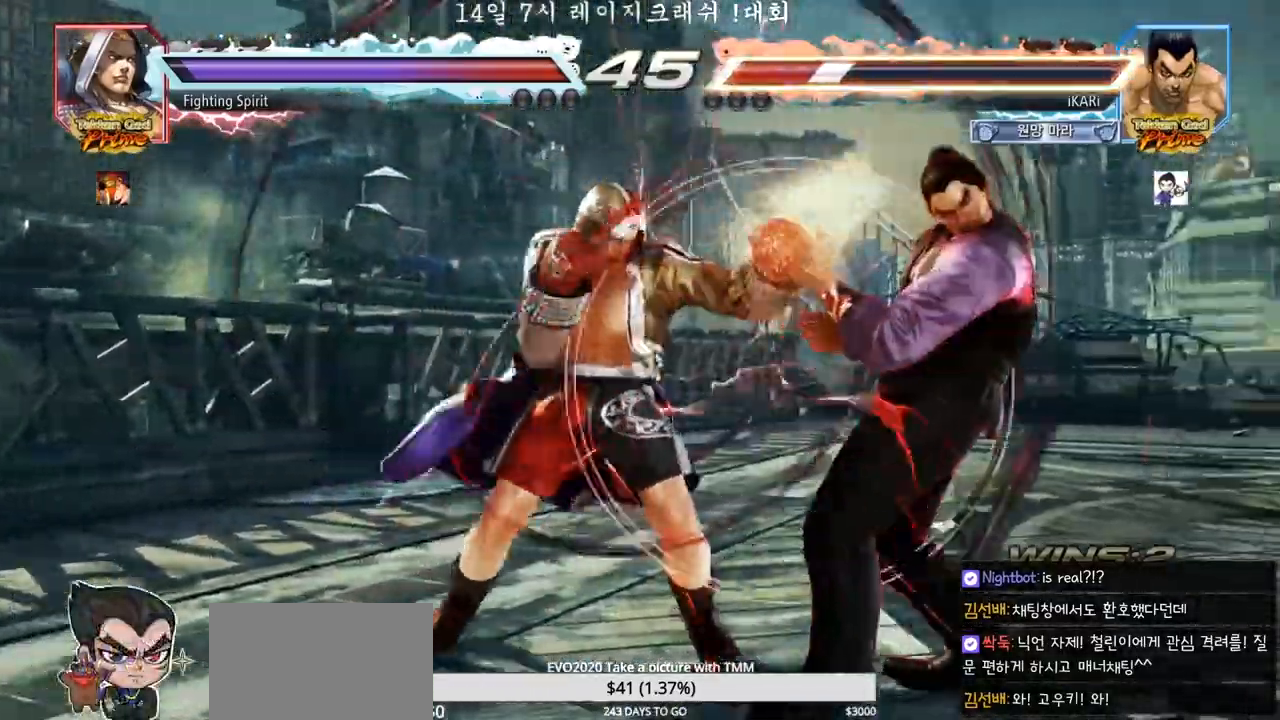
{"dt_ms": 500, "buttons": ["TRIANGLE"], "left_stick": "right", "events": [[383, "left_stick", "center"], [467, "TRIANGLE", "down"], [500, "left_stick", "right"]]}
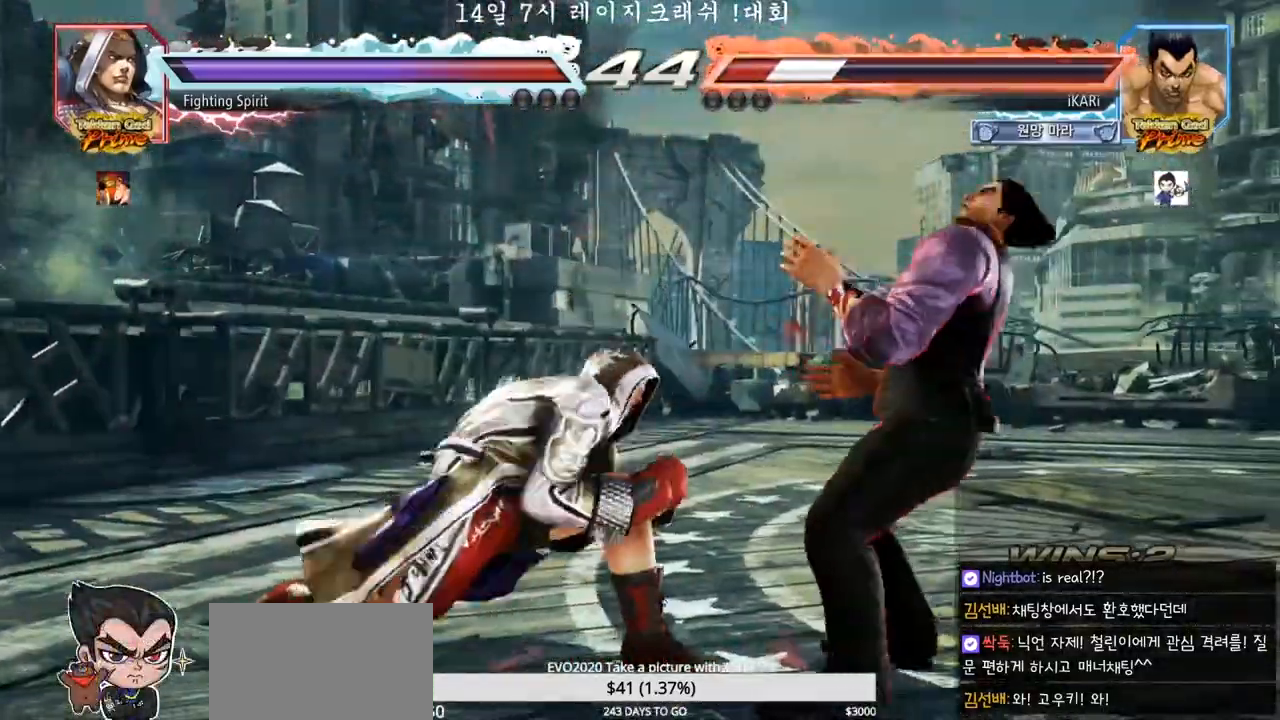
{"dt_ms": 500, "buttons": ["TRIANGLE"], "left_stick": "center", "events": [[67, "left_stick", "up-right"], [117, "SQUARE", "down"], [150, "SQUARE", "up"], [200, "SQUARE", "down"], [250, "SQUARE", "up"], [283, "SQUARE", "down"], [350, "SQUARE", "up"], [400, "SQUARE", "down"], [467, "SQUARE", "up"], [467, "left_stick", "center"]]}
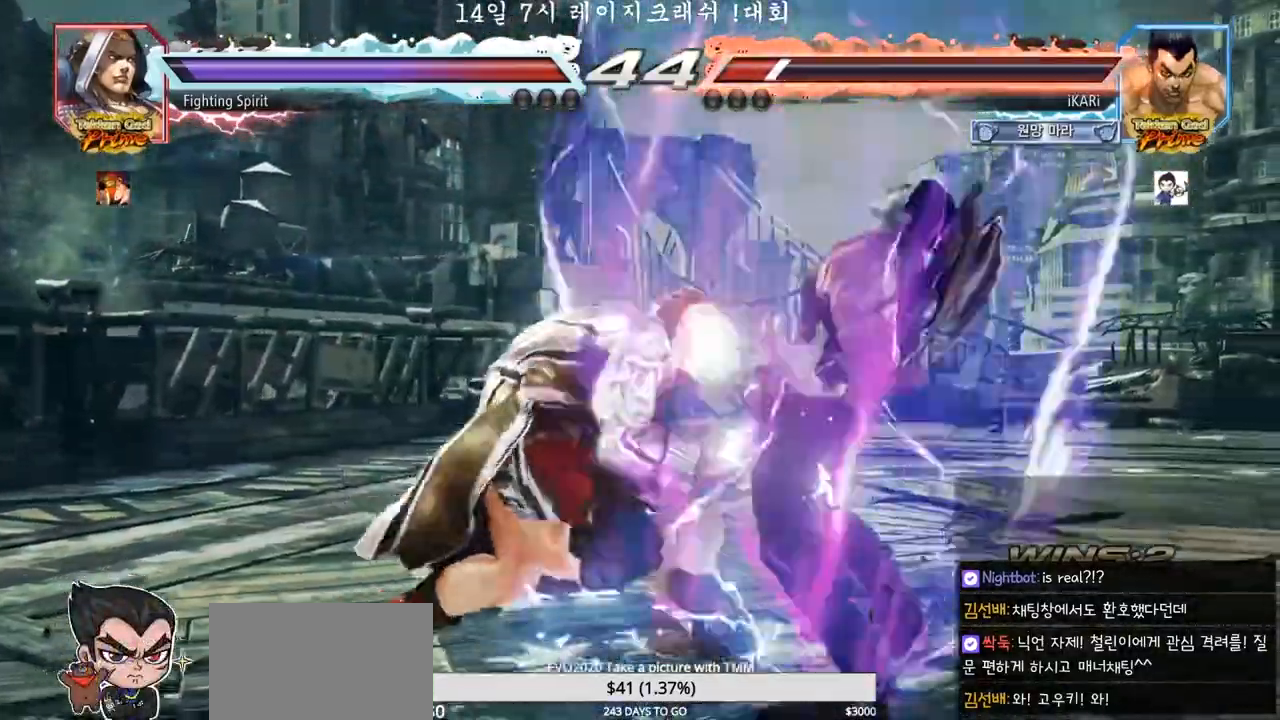
{"dt_ms": 500, "buttons": [], "left_stick": "left", "events": [[117, "TRIANGLE", "up"], [483, "left_stick", "left"]]}
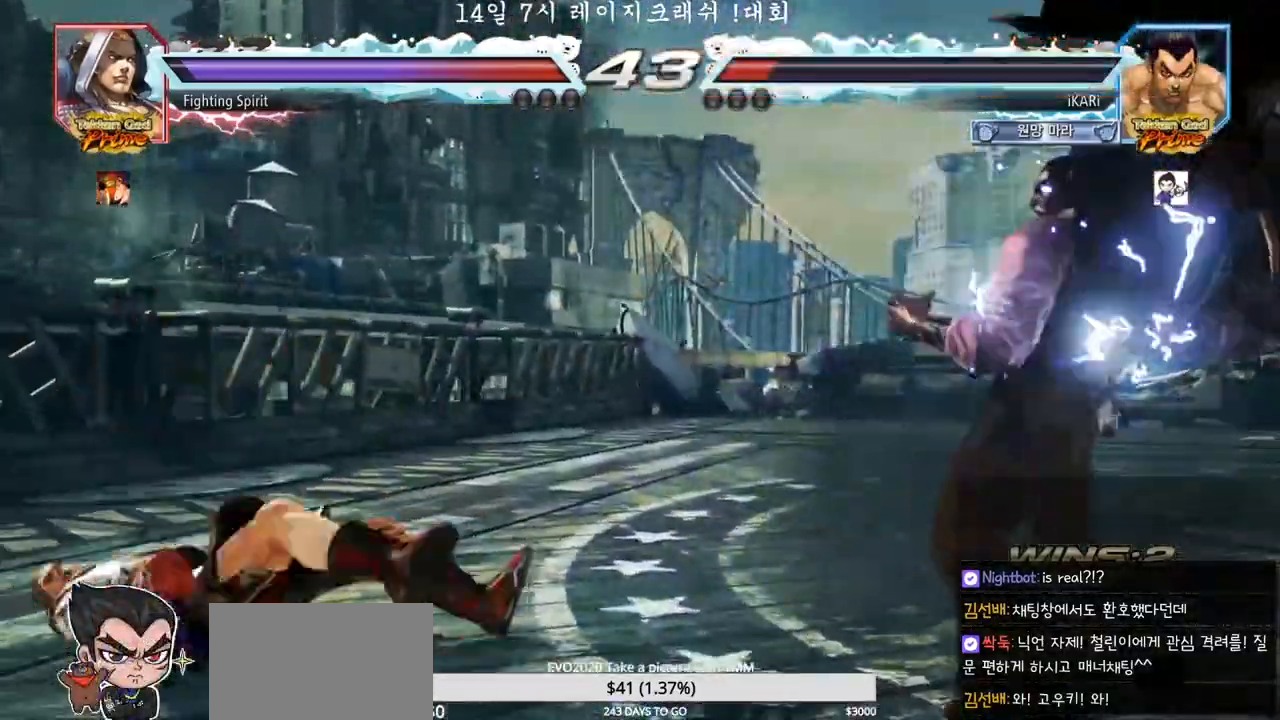
{"dt_ms": 500, "buttons": ["SQUARE"], "left_stick": "center", "events": [[17, "left_stick", "center"], [133, "left_stick", "left"], [300, "left_stick", "down-left"], [317, "CIRCLE", "down"], [367, "CIRCLE", "up"], [450, "SQUARE", "down"], [483, "left_stick", "center"]]}
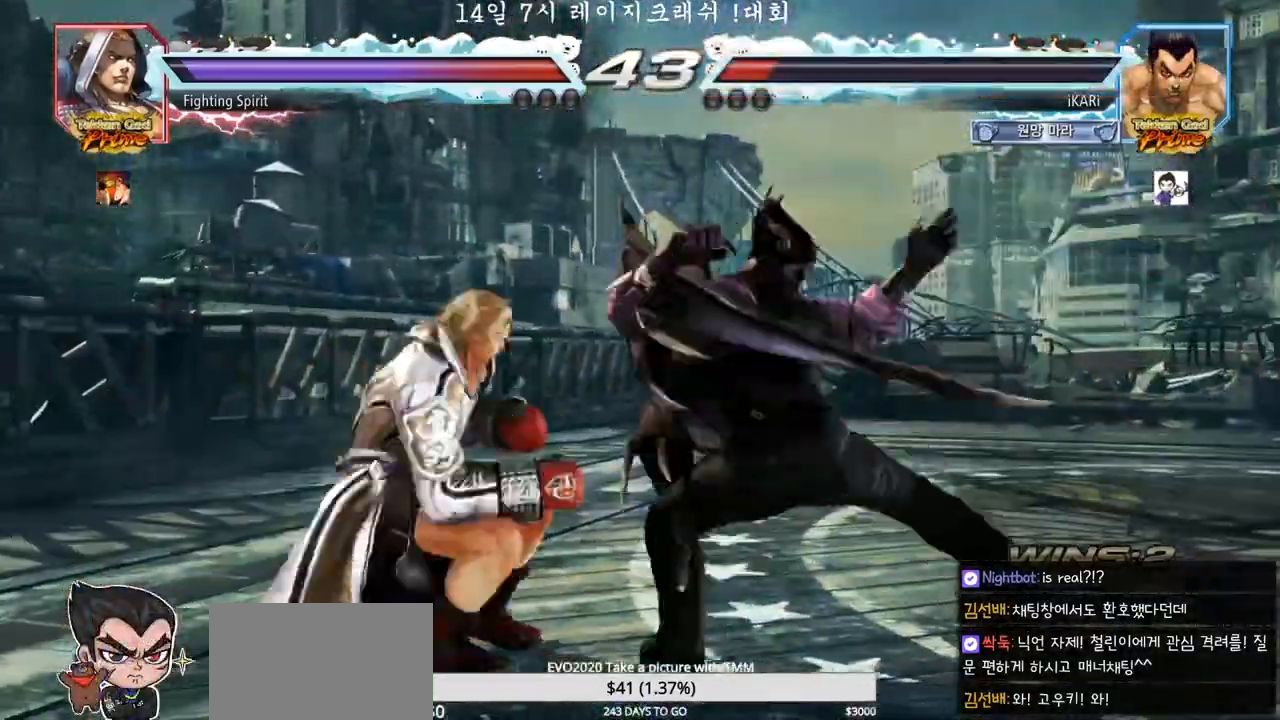
{"dt_ms": 500, "buttons": ["SQUARE"], "left_stick": "down-left", "events": [[33, "SQUARE", "up"], [350, "left_stick", "left"], [400, "left_stick", "center"], [467, "left_stick", "down-left"], [500, "SQUARE", "down"]]}
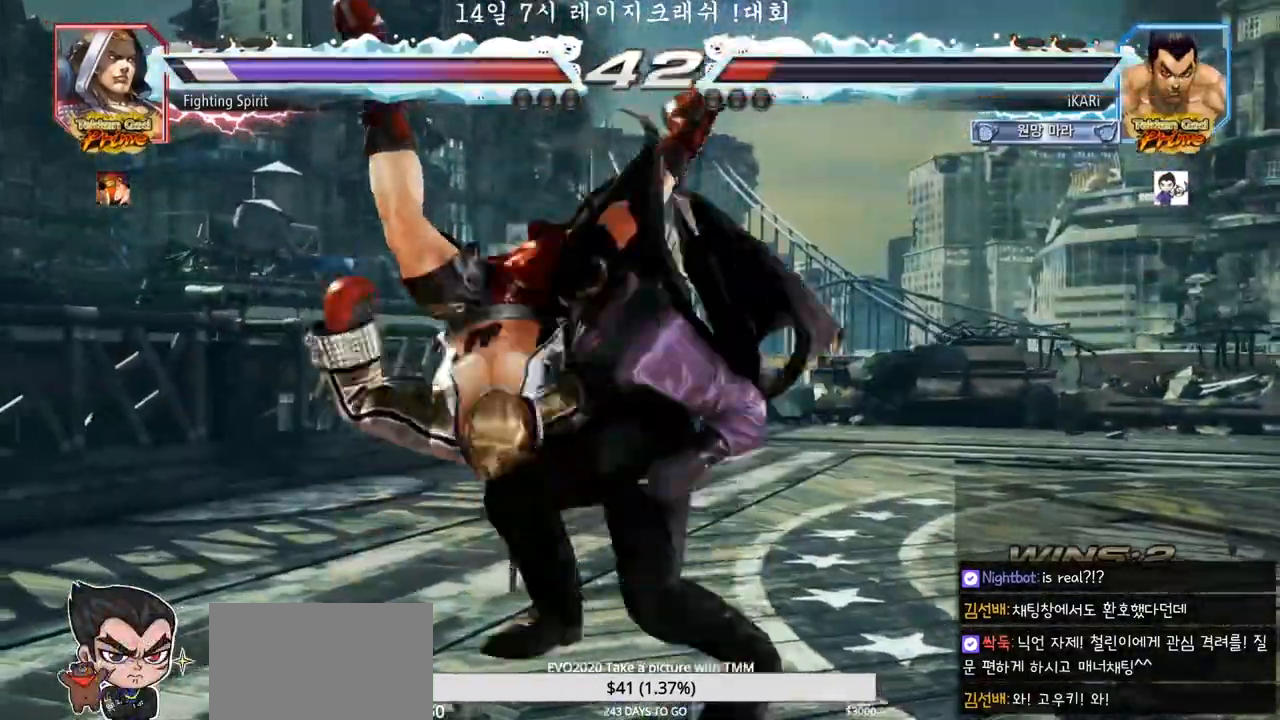
{"dt_ms": 500, "buttons": ["TRIANGLE"], "left_stick": "center", "events": [[50, "SQUARE", "up"], [100, "SQUARE", "down"], [150, "SQUARE", "up"], [183, "SQUARE", "down"], [233, "SQUARE", "up"], [300, "SQUARE", "down"], [333, "SQUARE", "up"], [400, "SQUARE", "down"], [450, "SQUARE", "up"], [450, "left_stick", "center"], [467, "TRIANGLE", "down"]]}
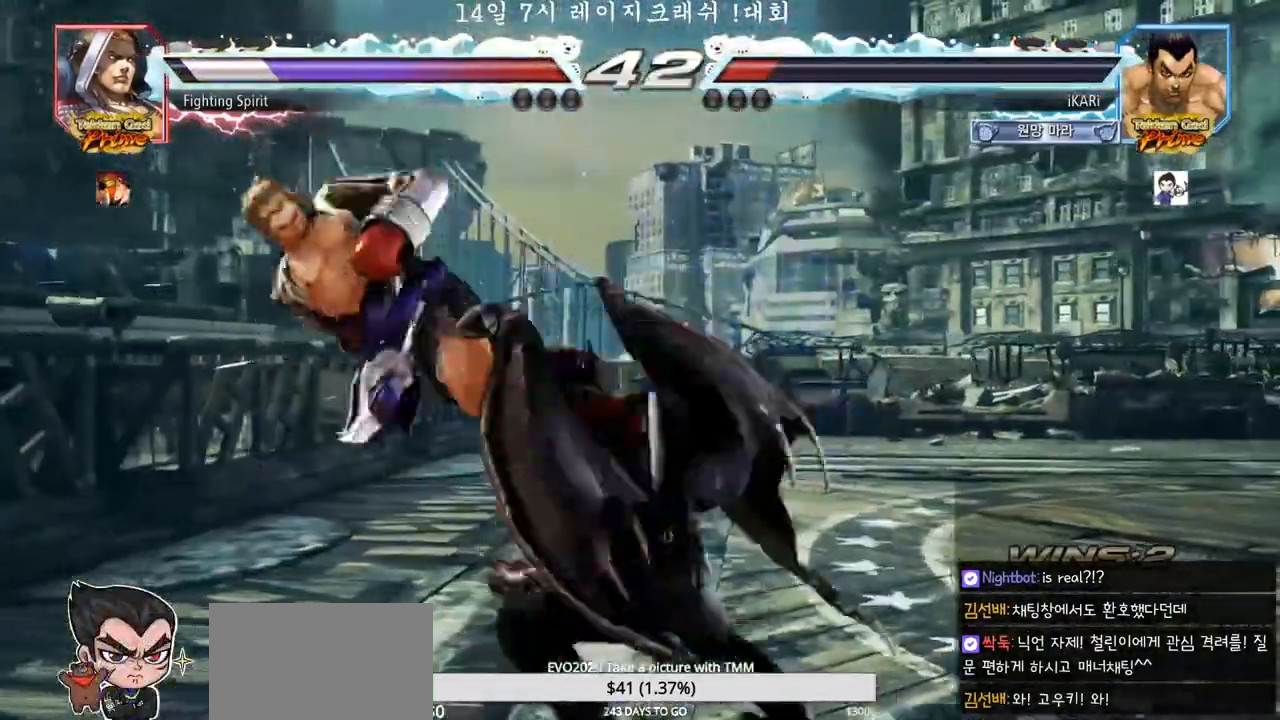
{"dt_ms": 500, "buttons": [], "left_stick": "center", "events": [[367, "TRIANGLE", "up"]]}
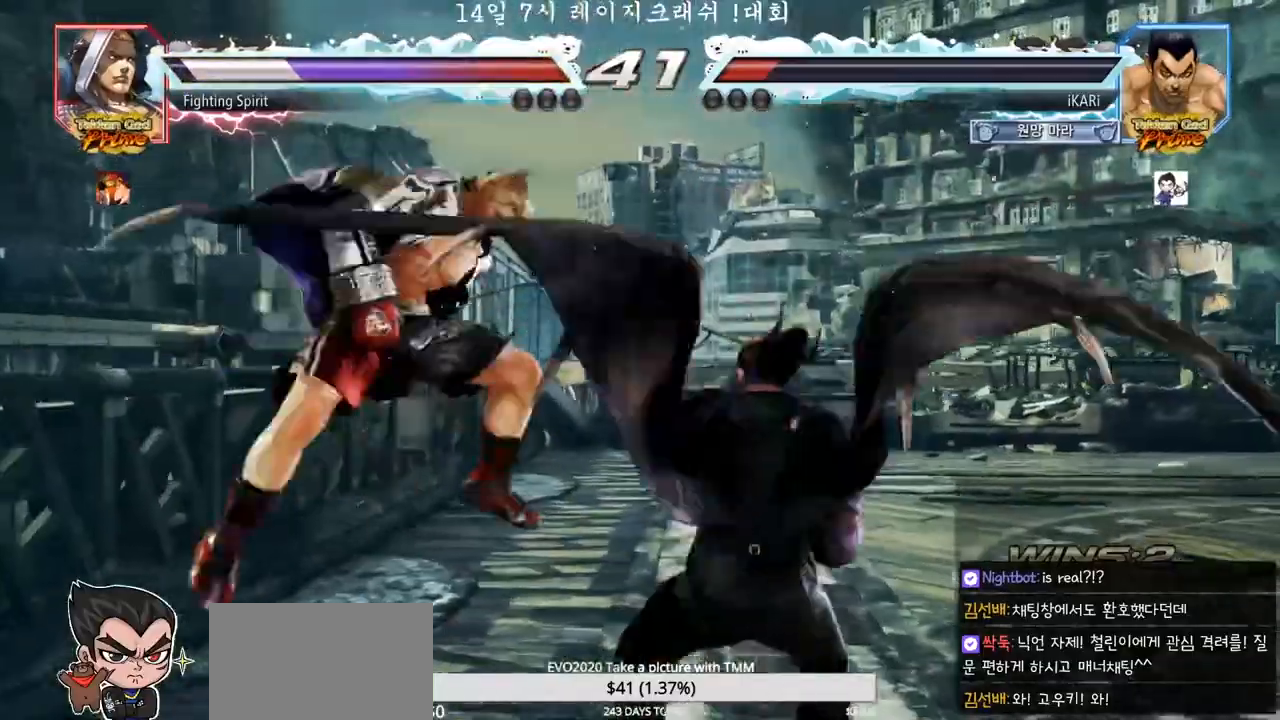
{"dt_ms": 500, "buttons": ["CIRCLE"], "left_stick": "down-left", "events": [[33, "left_stick", "up"], [100, "left_stick", "center"], [200, "left_stick", "up"], [283, "left_stick", "center"], [400, "left_stick", "left"], [483, "CIRCLE", "down"], [483, "left_stick", "down-left"]]}
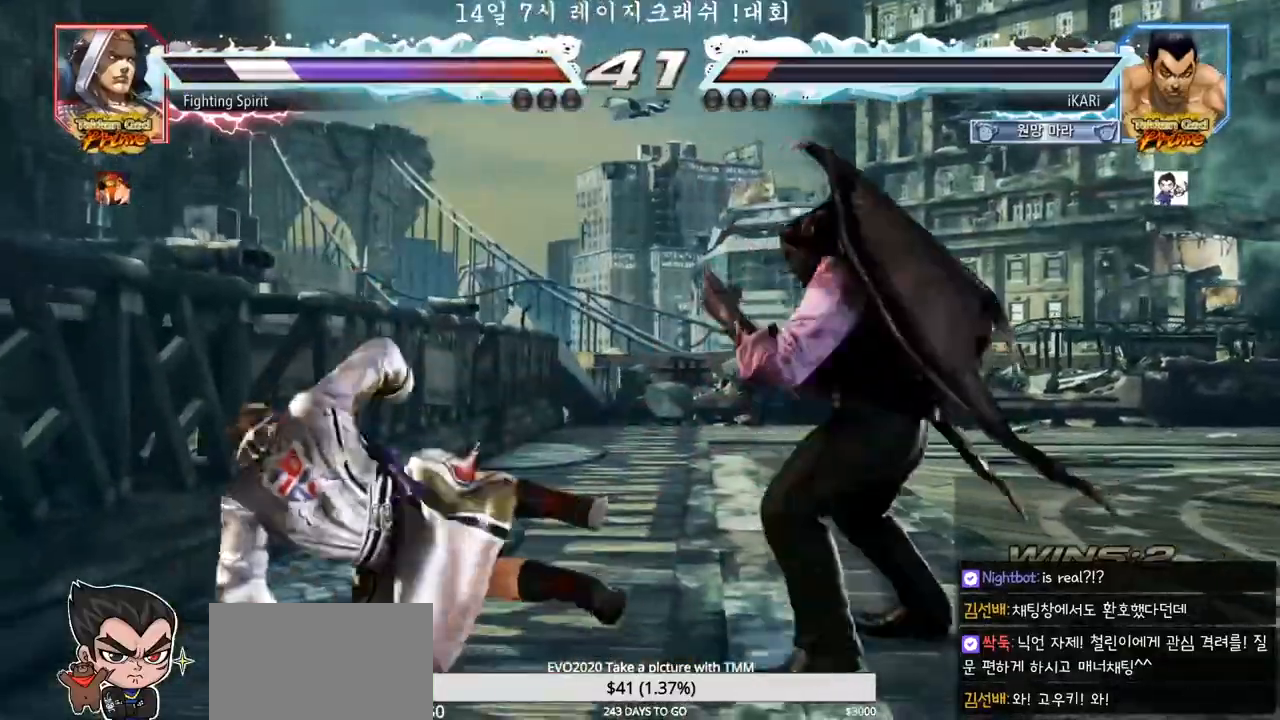
{"dt_ms": 500, "buttons": [], "left_stick": "center", "events": [[50, "CIRCLE", "up"], [117, "SQUARE", "down"], [167, "SQUARE", "up"], [167, "left_stick", "center"]]}
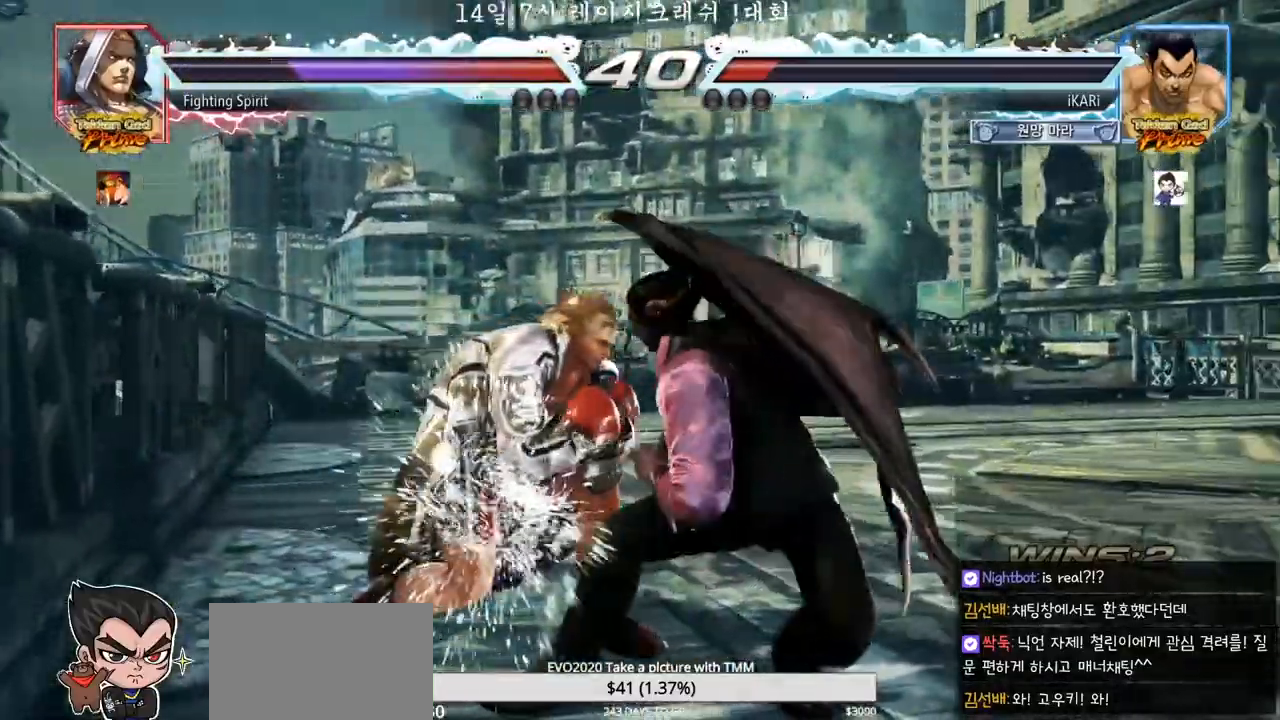
{"dt_ms": 500, "buttons": [], "left_stick": "right", "events": [[133, "left_stick", "right"]]}
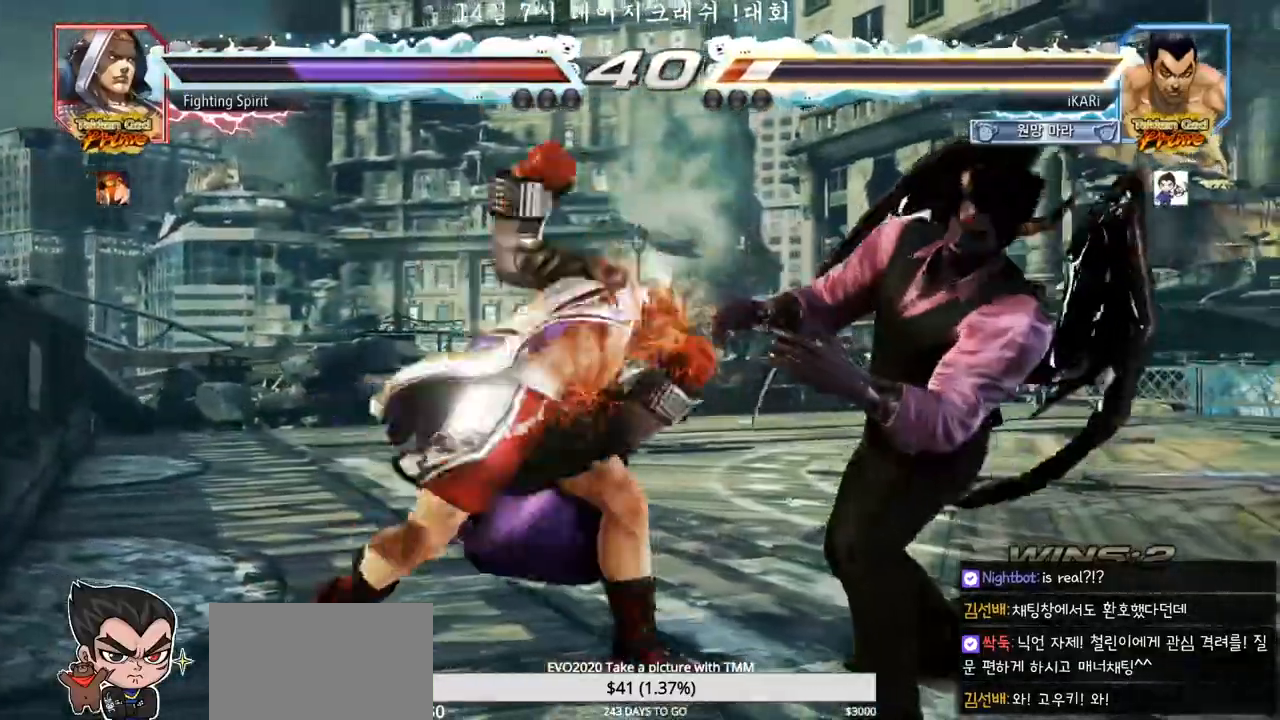
{"dt_ms": 500, "buttons": [], "left_stick": "center", "events": [[250, "left_stick", "center"]]}
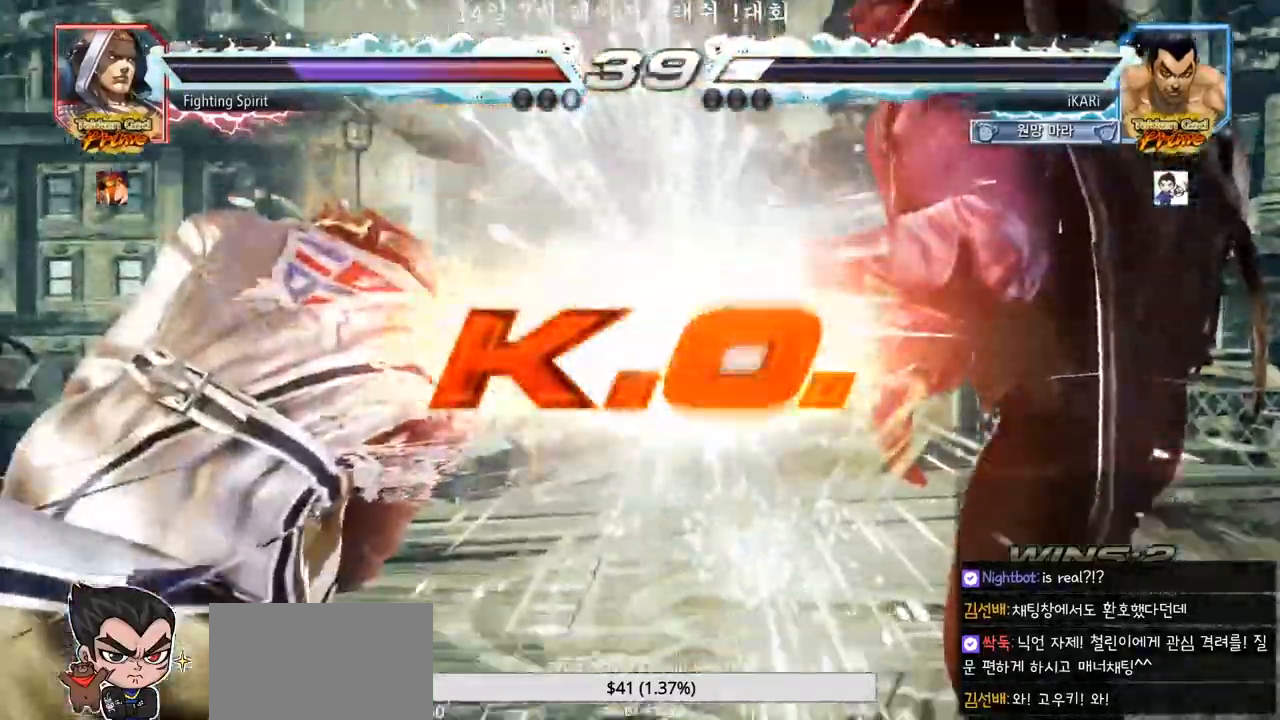
{"dt_ms": 500, "buttons": [], "left_stick": "center"}
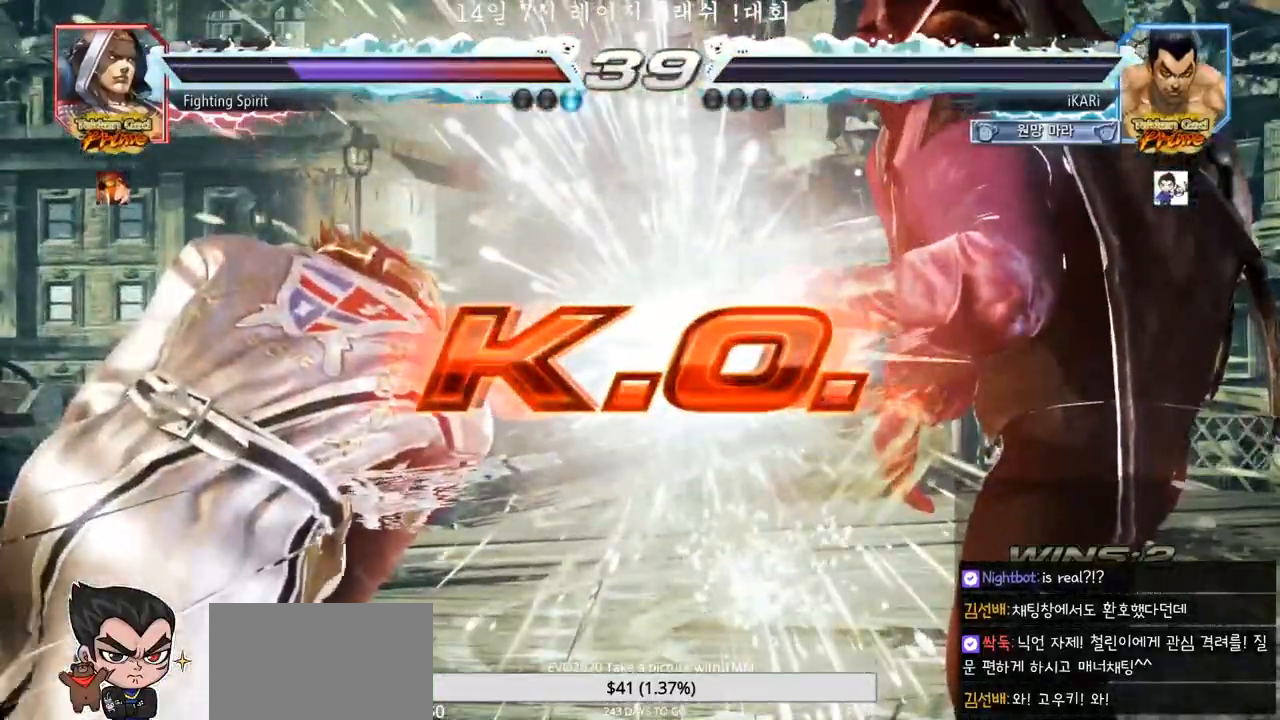
{"dt_ms": 500, "buttons": [], "left_stick": "center", "events": []}
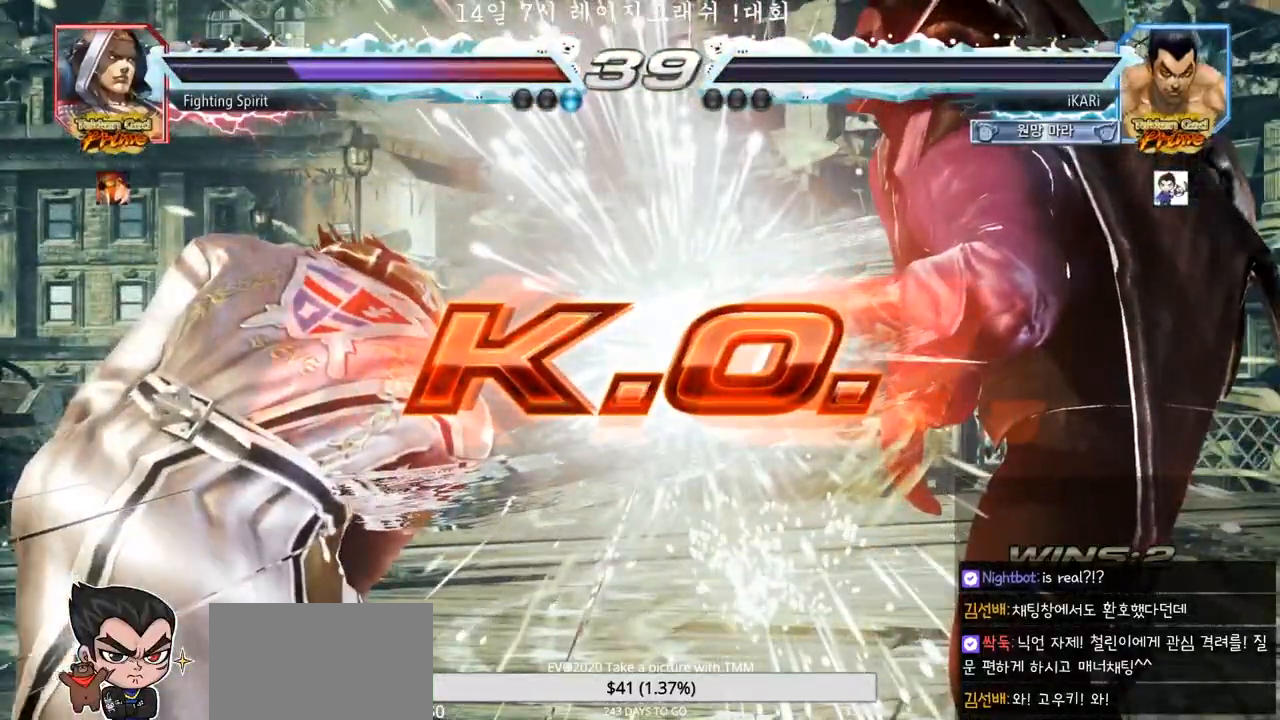
{"dt_ms": 500, "buttons": [], "left_stick": "center"}
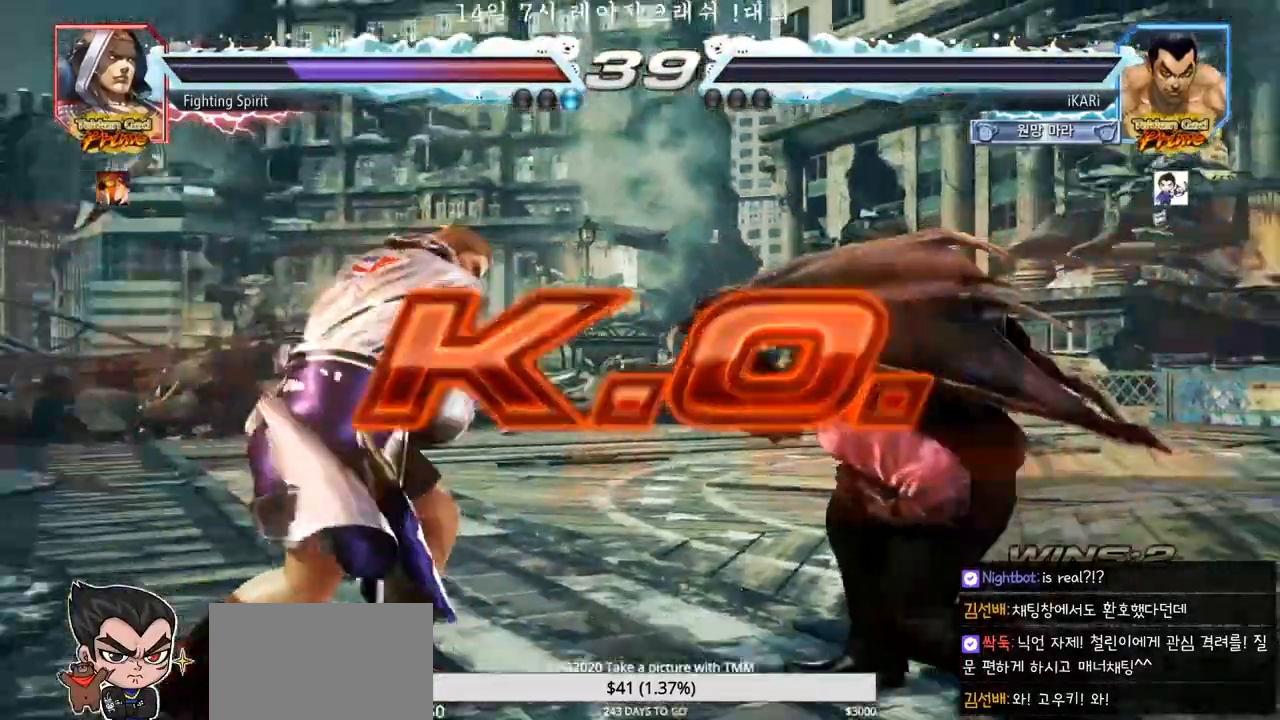
{"dt_ms": 500, "buttons": [], "left_stick": "center", "events": []}
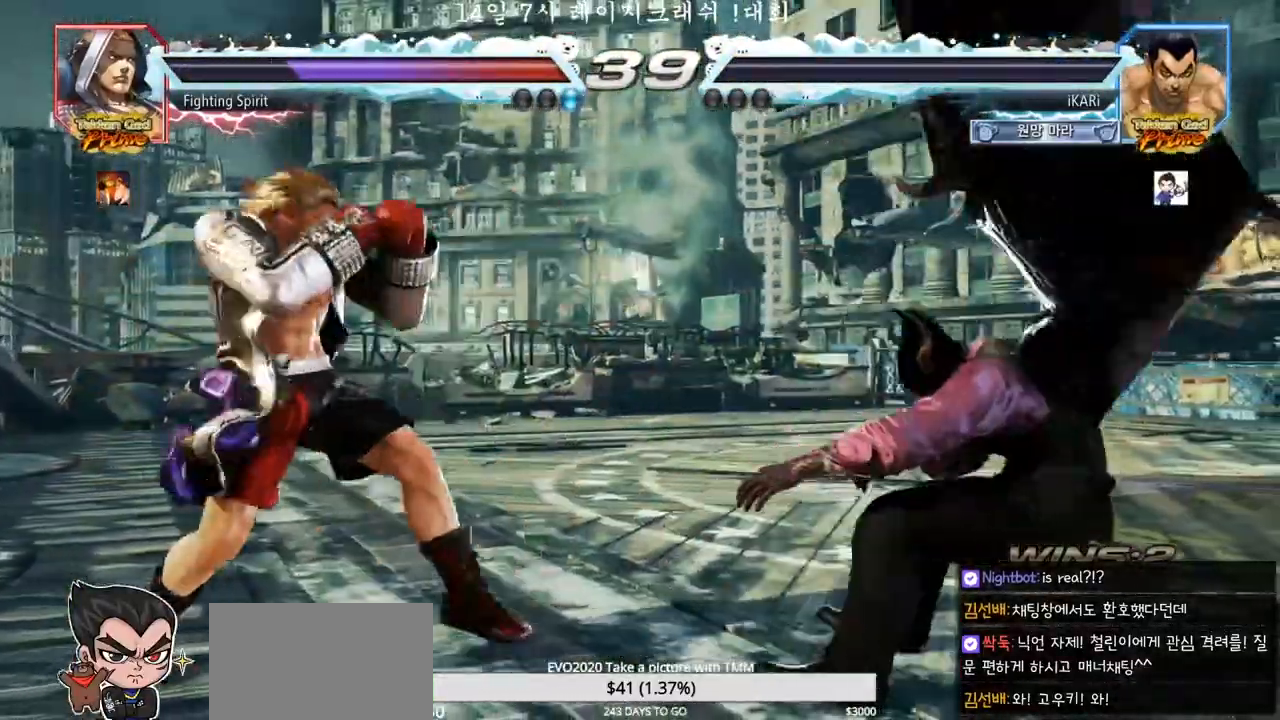
{"dt_ms": 500, "buttons": [], "left_stick": "center", "events": []}
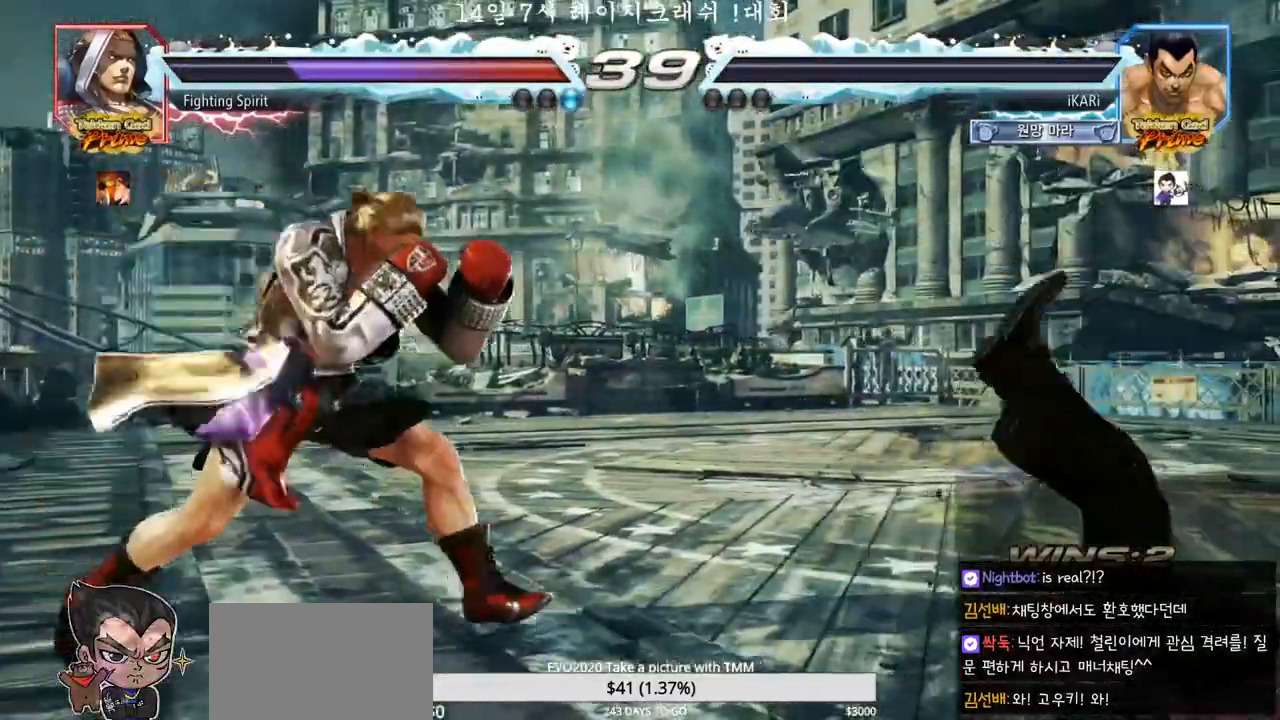
{"dt_ms": 500, "buttons": [], "left_stick": "center", "events": []}
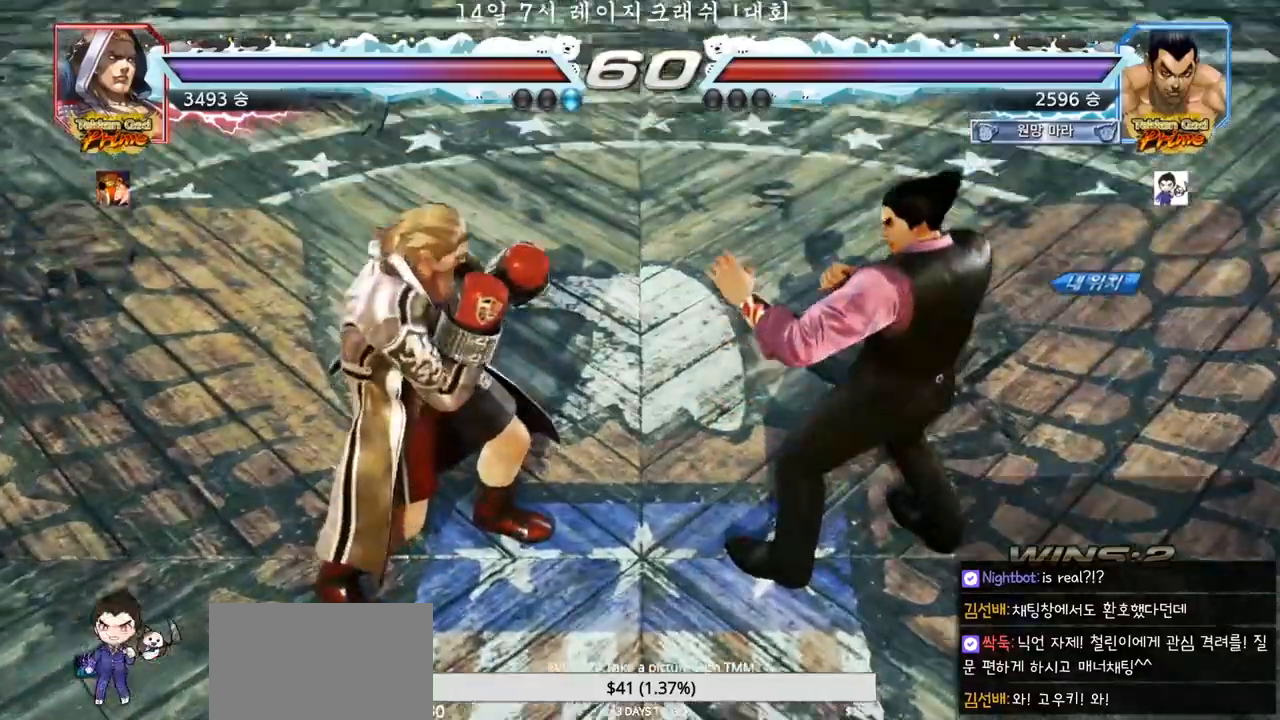
{"dt_ms": 500, "buttons": [], "left_stick": "center", "events": []}
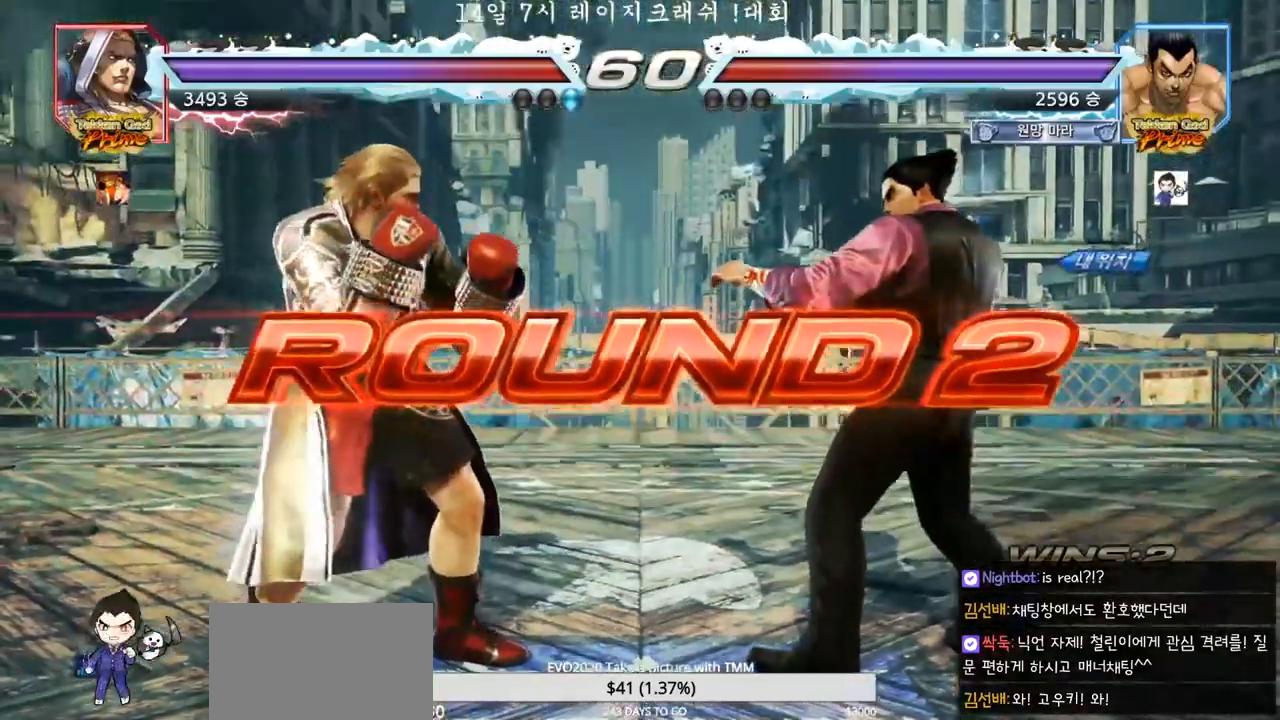
{"dt_ms": 500, "buttons": [], "left_stick": "center", "events": []}
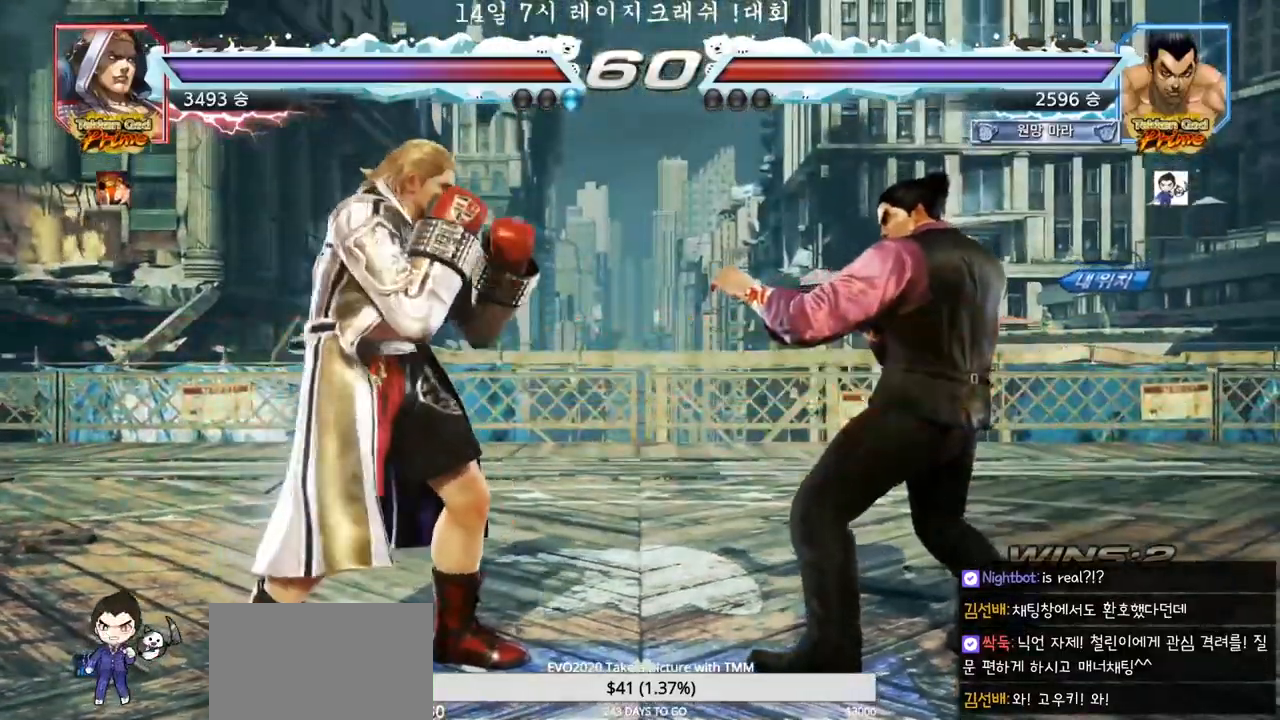
{"dt_ms": 500, "buttons": [], "left_stick": "center", "events": []}
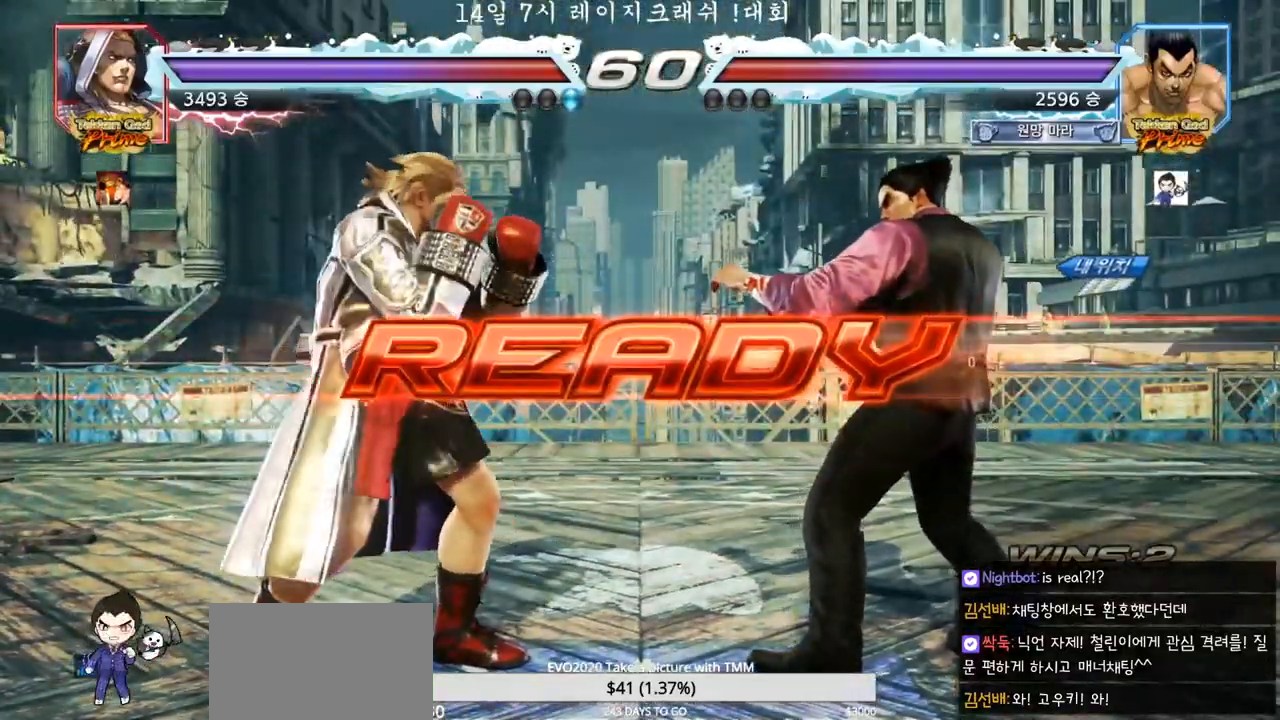
{"dt_ms": 500, "buttons": [], "left_stick": "center", "events": []}
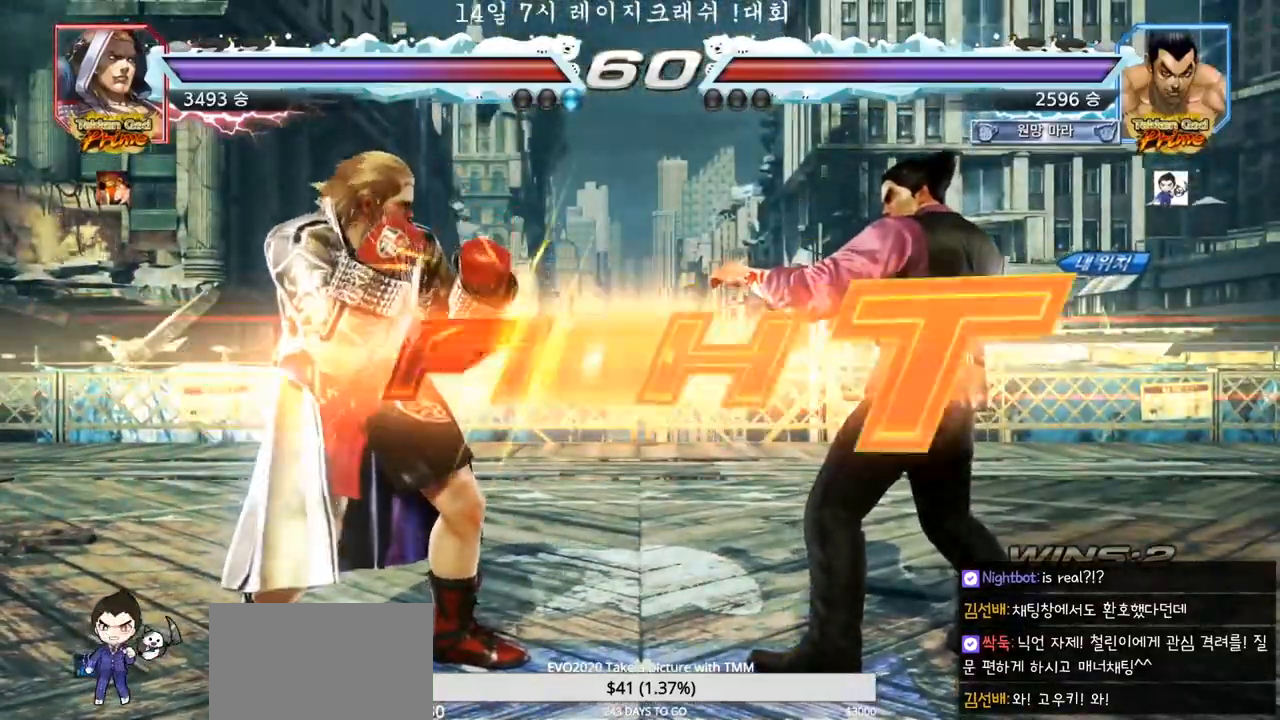
{"dt_ms": 500, "buttons": [], "left_stick": "right", "events": [[500, "left_stick", "right"]]}
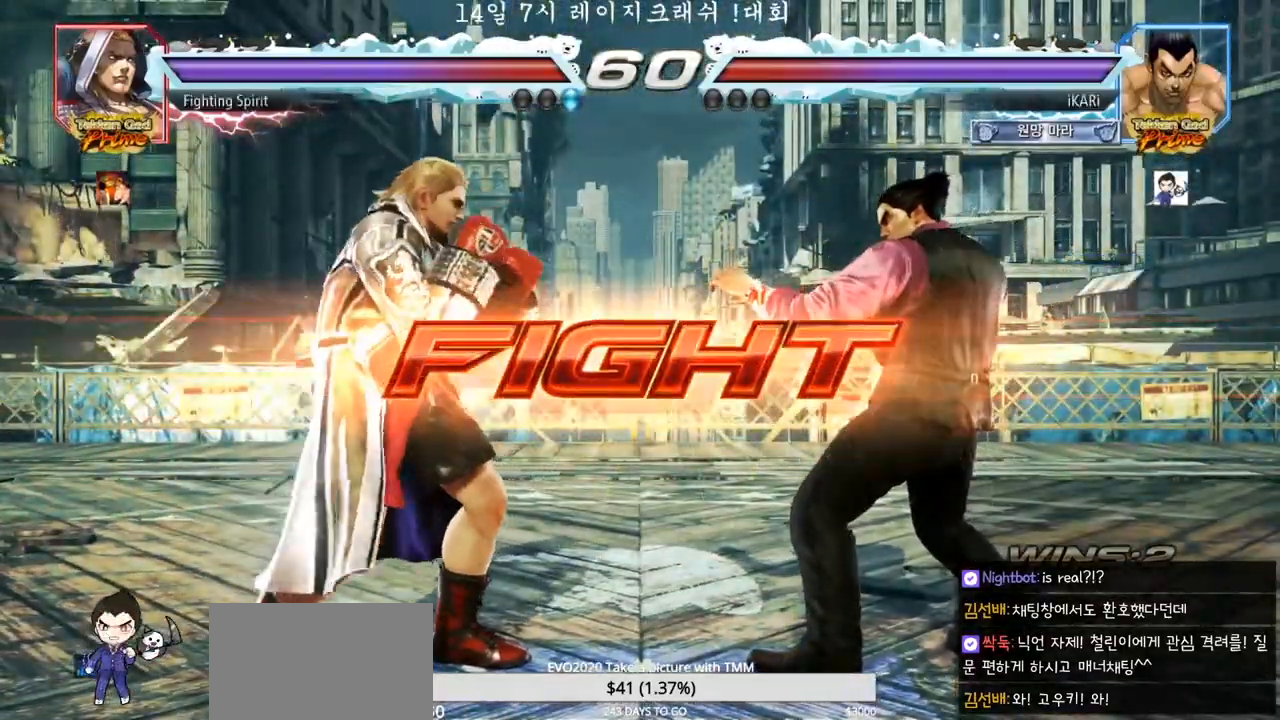
{"dt_ms": 500, "buttons": [], "left_stick": "down"}
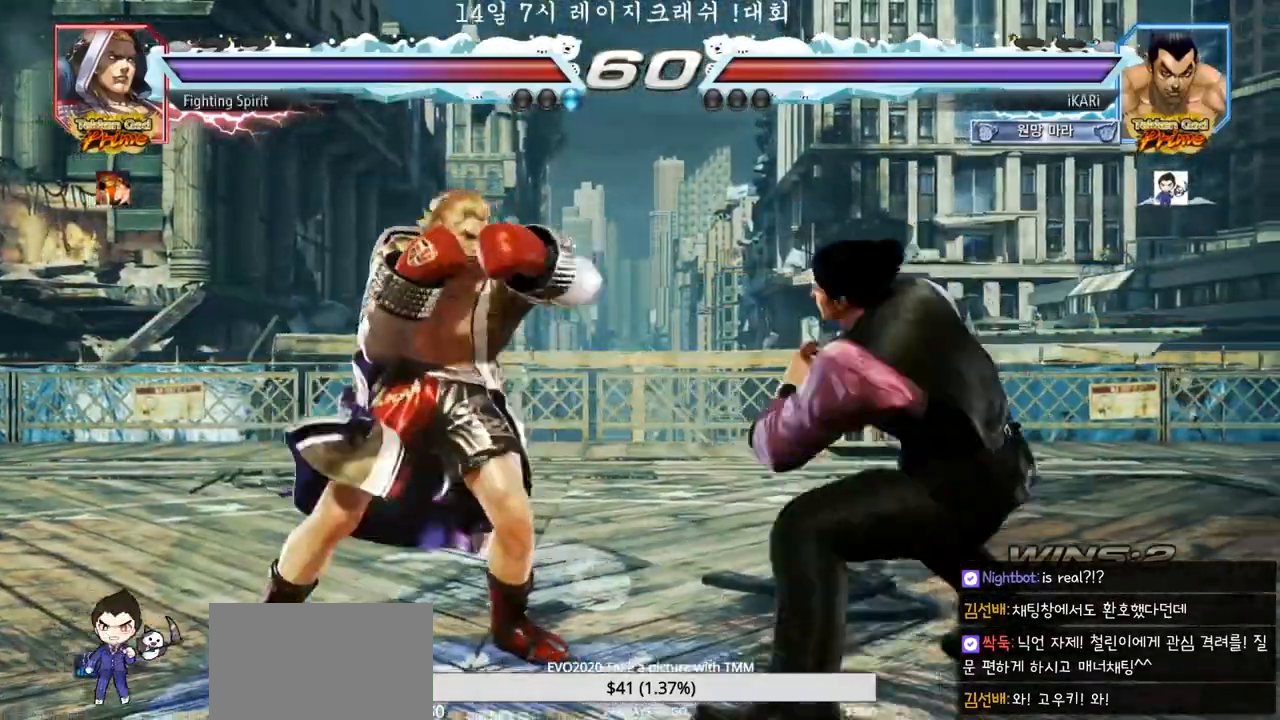
{"dt_ms": 500, "buttons": [], "left_stick": "center"}
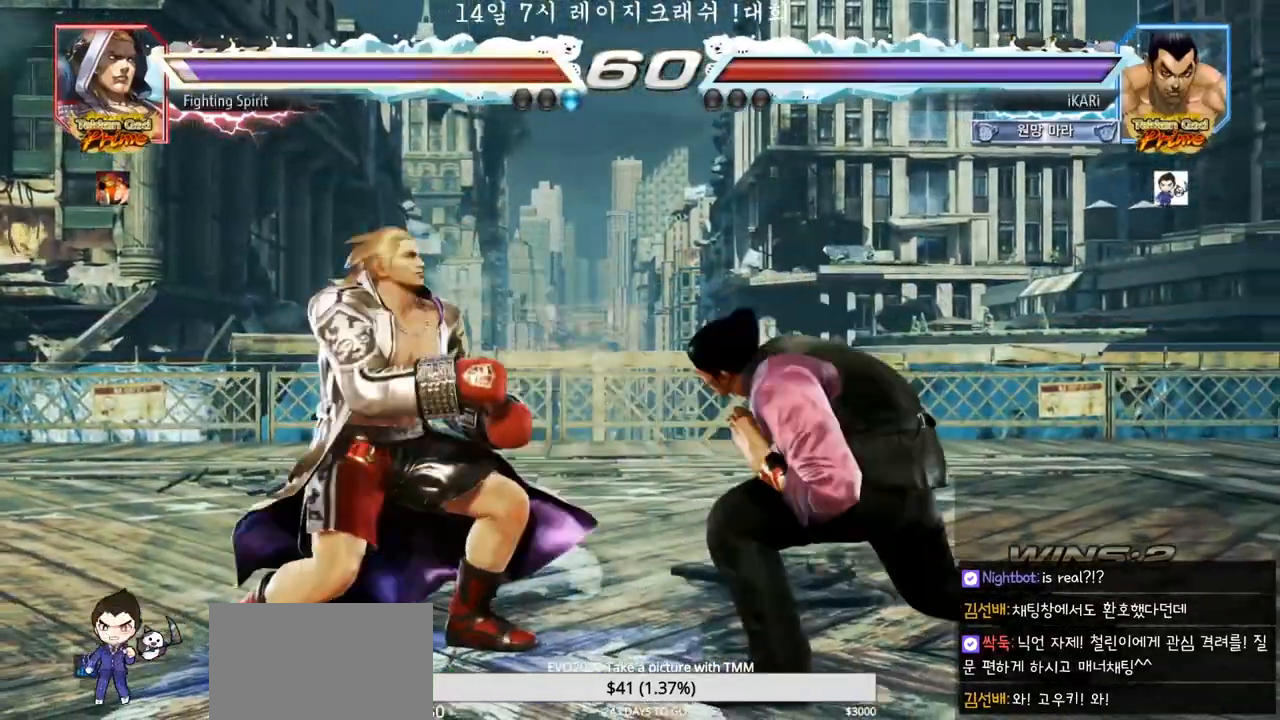
{"dt_ms": 500, "buttons": [], "left_stick": "center", "events": [[100, "TRIANGLE", "down"], [150, "TRIANGLE", "up"], [183, "TRIANGLE", "down"], [233, "TRIANGLE", "up"], [283, "TRIANGLE", "down"], [333, "TRIANGLE", "up"]]}
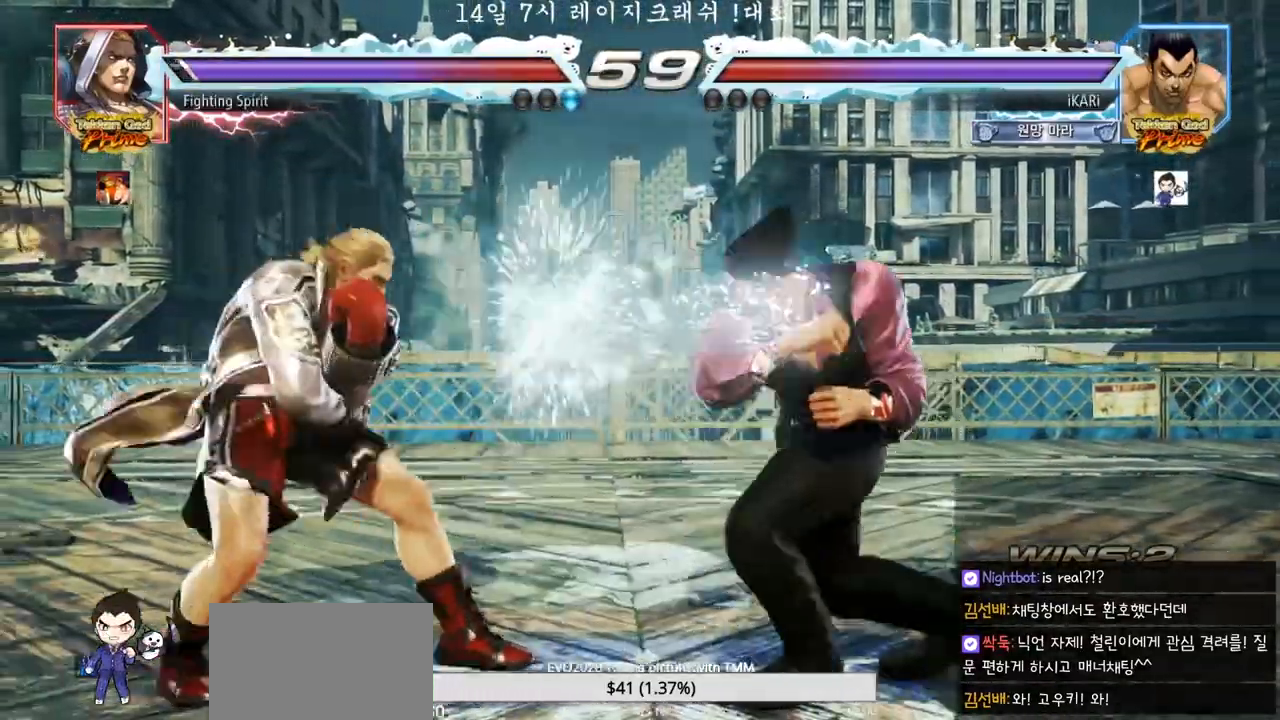
{"dt_ms": 500, "buttons": [], "left_stick": "right", "events": [[233, "left_stick", "right"]]}
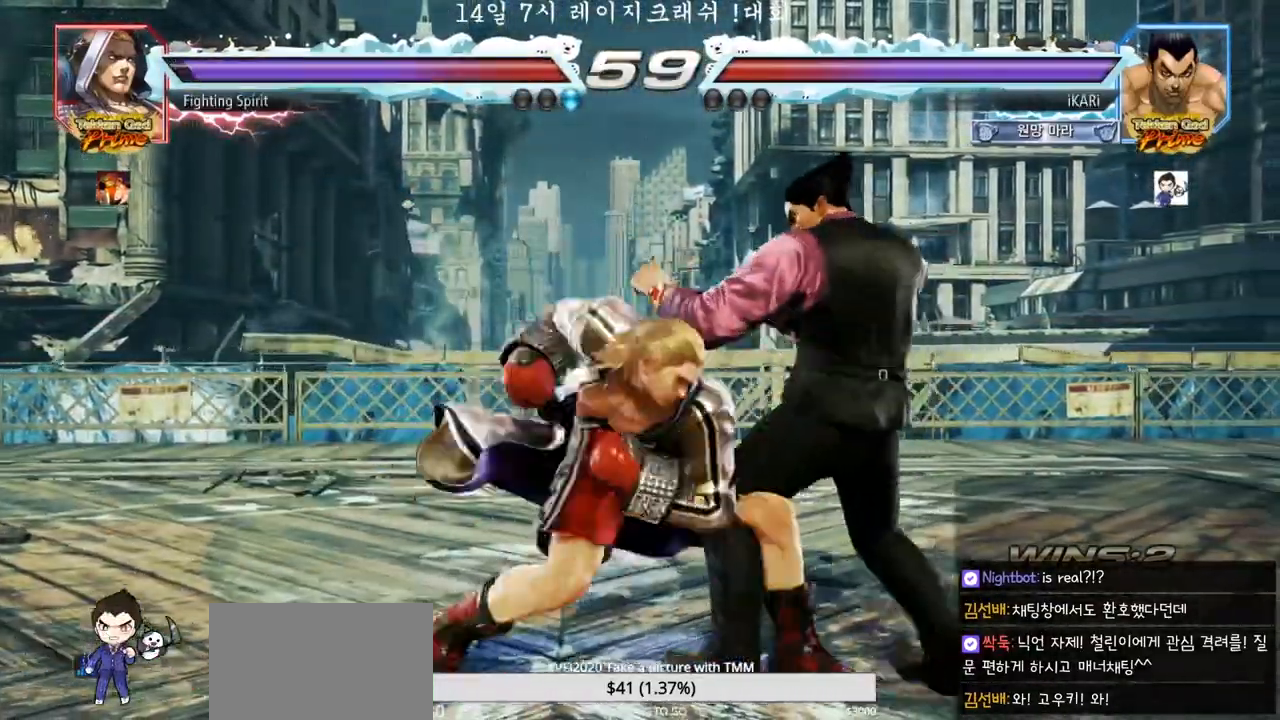
{"dt_ms": 500, "buttons": ["TRIANGLE"], "left_stick": "center"}
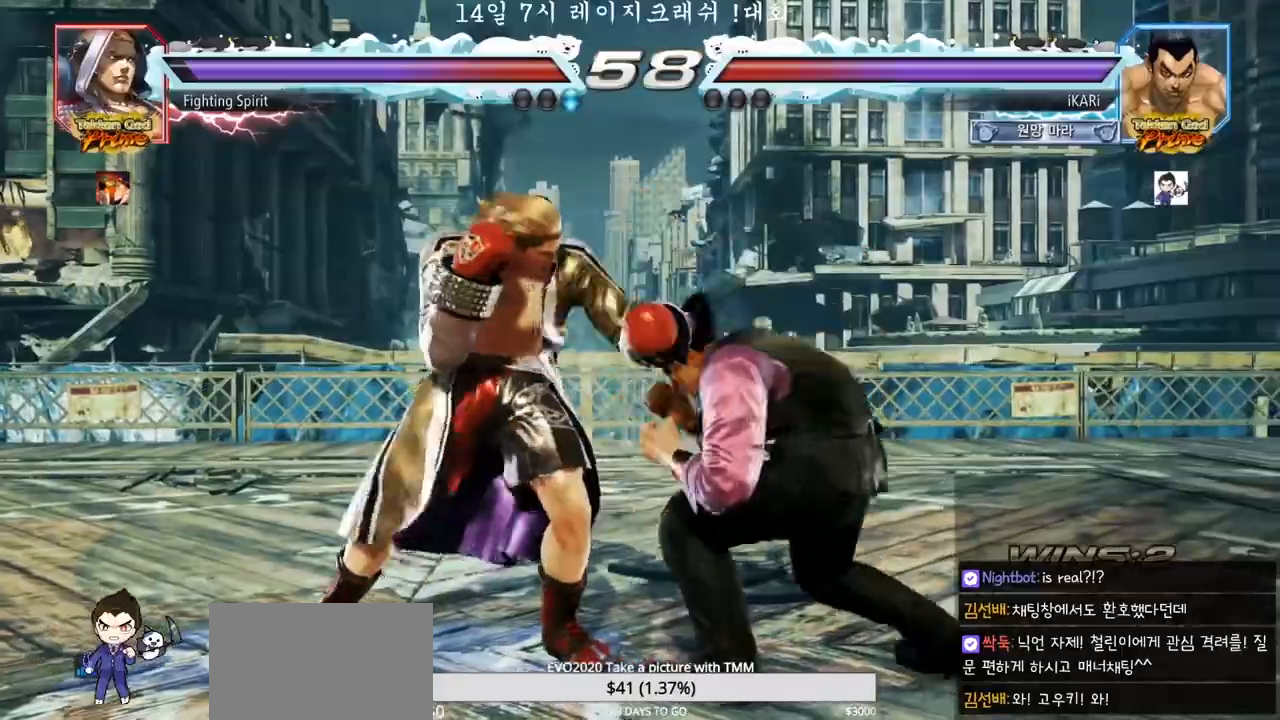
{"dt_ms": 500, "buttons": ["TRIANGLE"], "left_stick": "center", "events": [[50, "TRIANGLE", "up"], [100, "TRIANGLE", "down"], [150, "TRIANGLE", "up"], [183, "TRIANGLE", "down"], [250, "TRIANGLE", "up"], [283, "TRIANGLE", "down"], [350, "TRIANGLE", "up"], [383, "TRIANGLE", "down"], [450, "TRIANGLE", "up"], [483, "TRIANGLE", "down"]]}
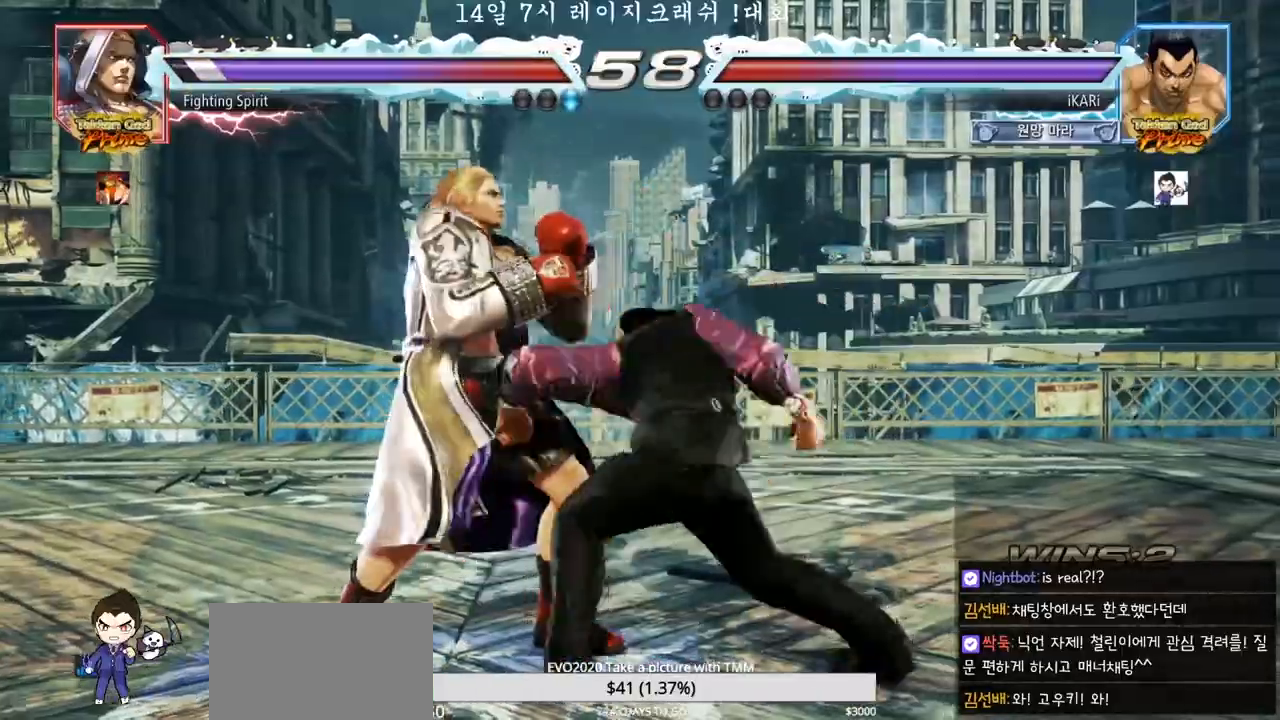
{"dt_ms": 1000, "buttons": [], "left_stick": "center"}